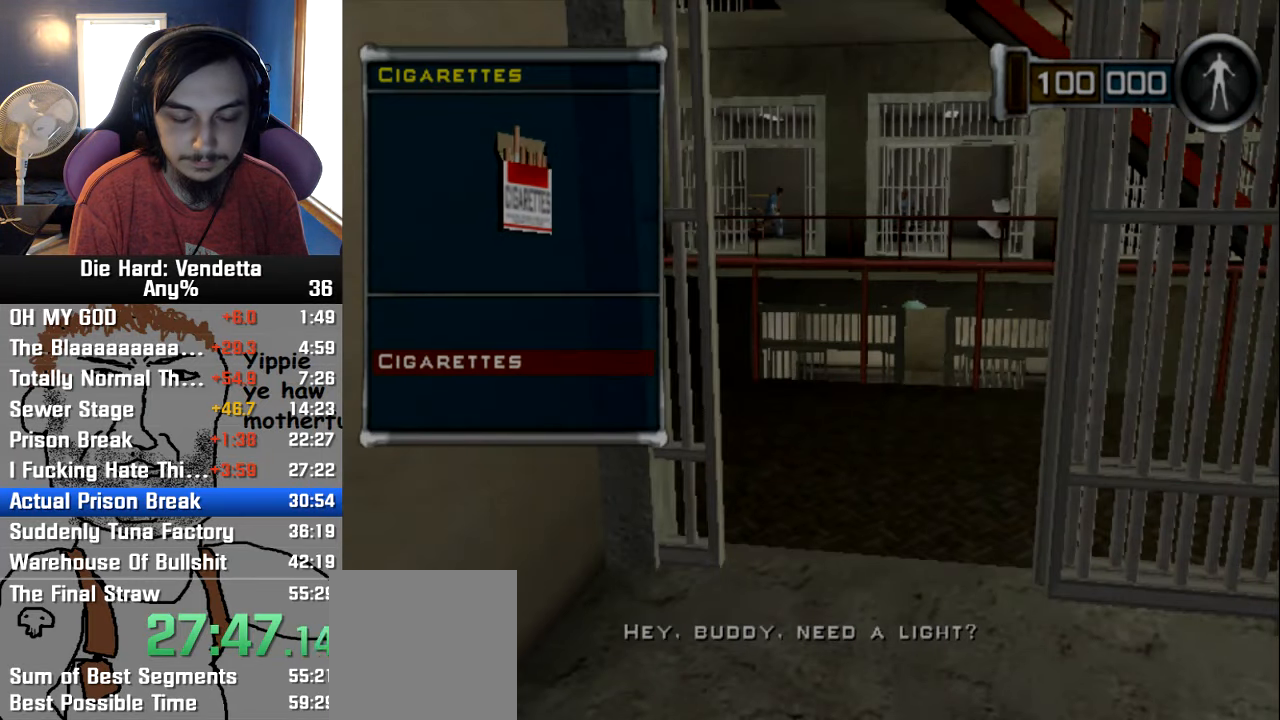
Gameplay with a controller (Nintendo layout); each line is a JSON object with the inputs held at the frame after it. "events" lists button and stick changes between this image and that frame as [ms after this image, input, new state], when the widget could be followed in between. Not read: L2 L3 R3.
{"buttons": [], "left_stick": "center", "right_stick": "center", "events": []}
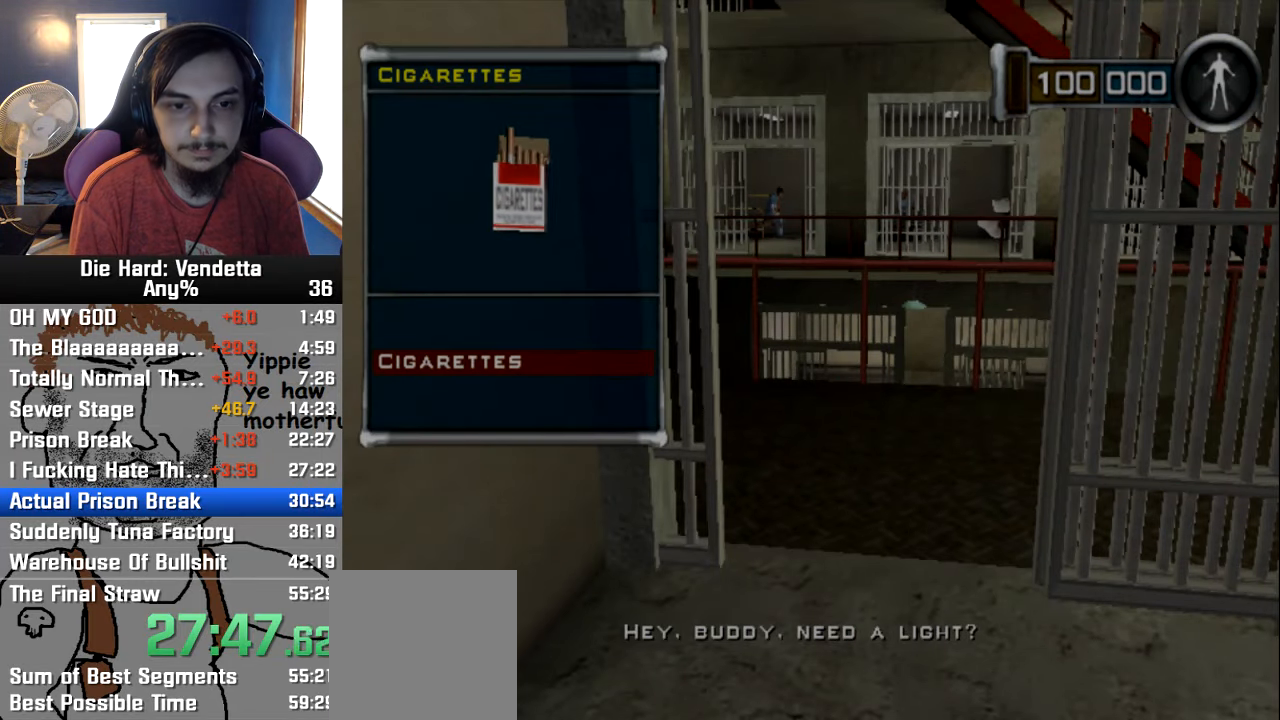
{"buttons": [], "left_stick": "center", "right_stick": "center", "events": []}
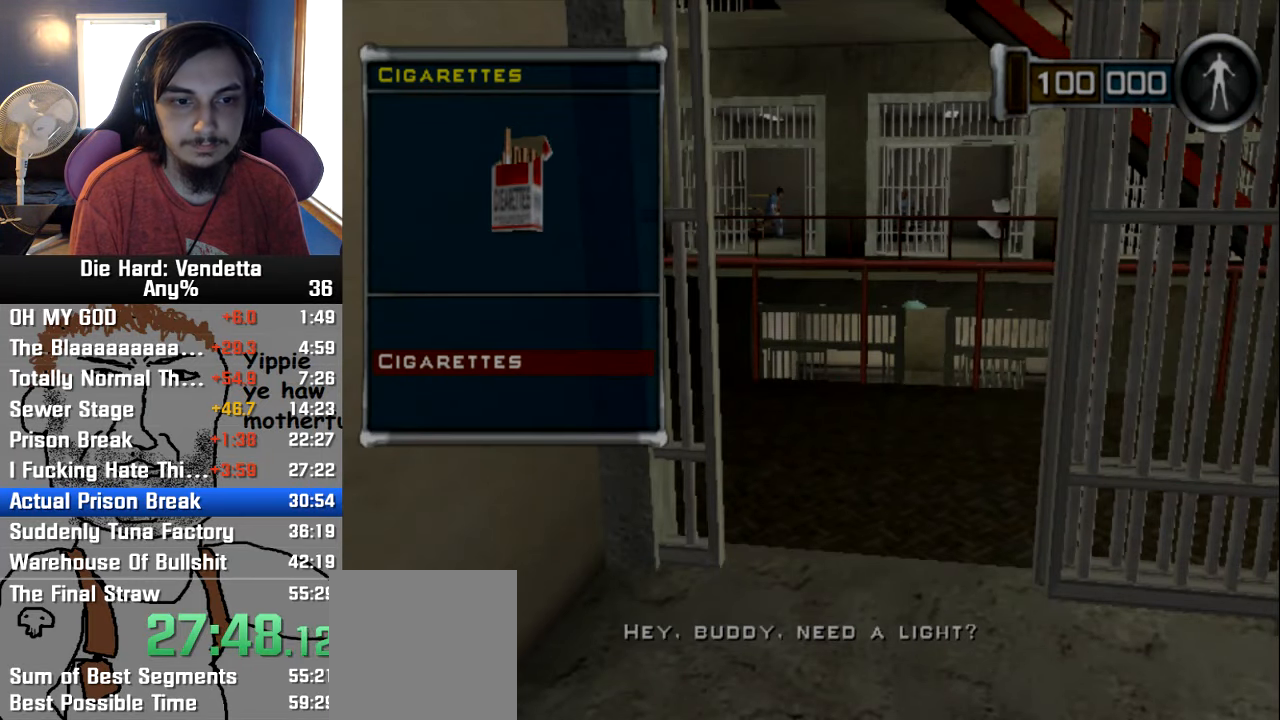
{"buttons": [], "left_stick": "center", "right_stick": "center", "events": []}
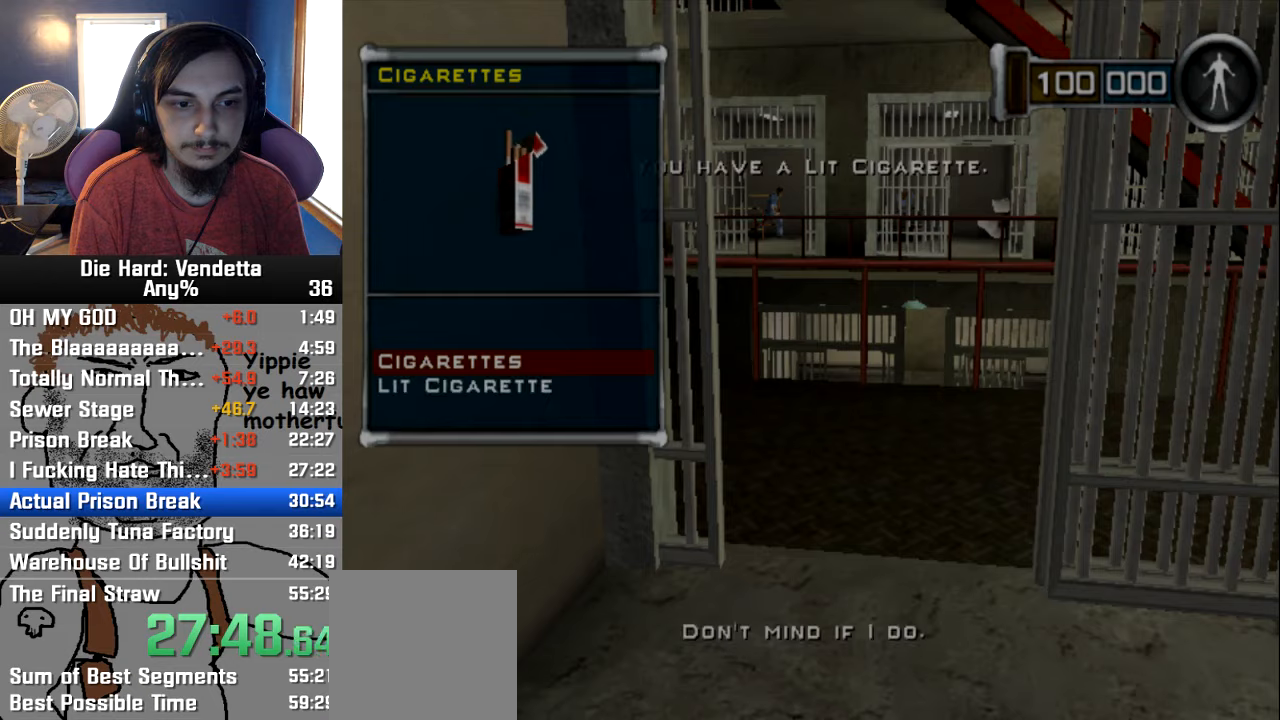
{"buttons": [], "left_stick": "up", "right_stick": "center", "events": [[233, "left_stick", "up"], [266, "DPAD_DOWN", "down"], [316, "DPAD_DOWN", "up"]]}
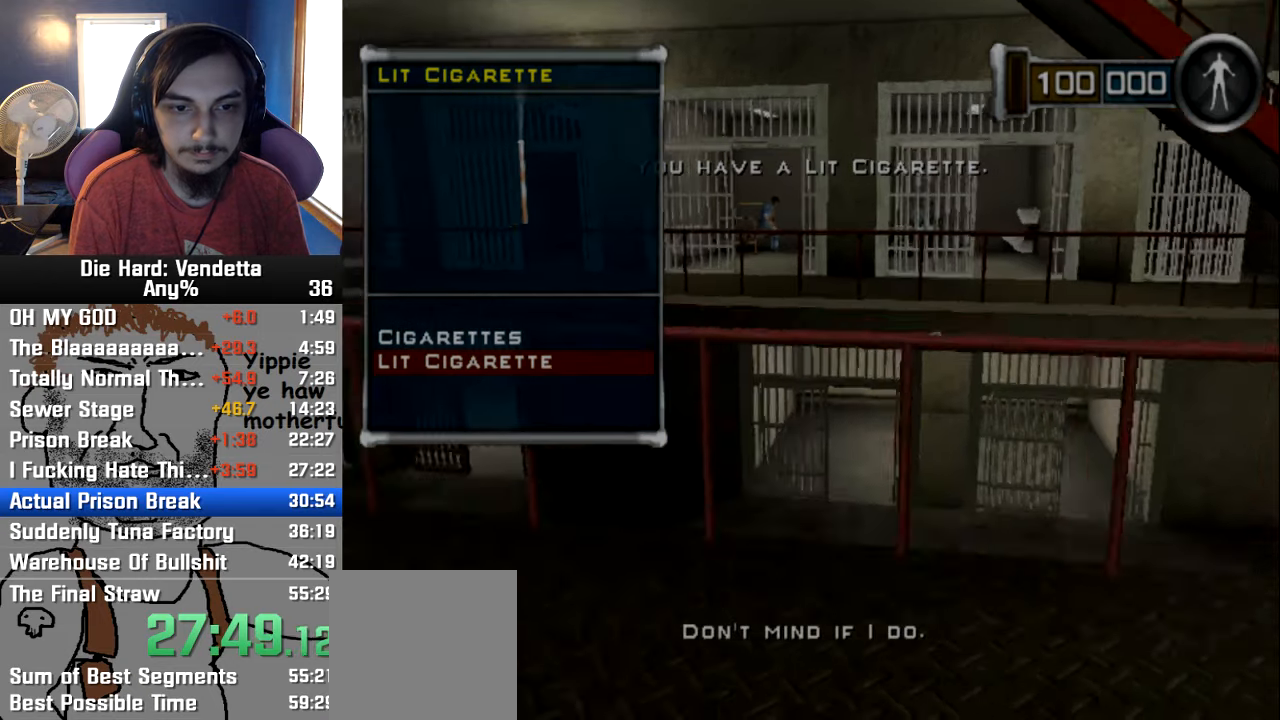
{"buttons": [], "left_stick": "up", "right_stick": "center"}
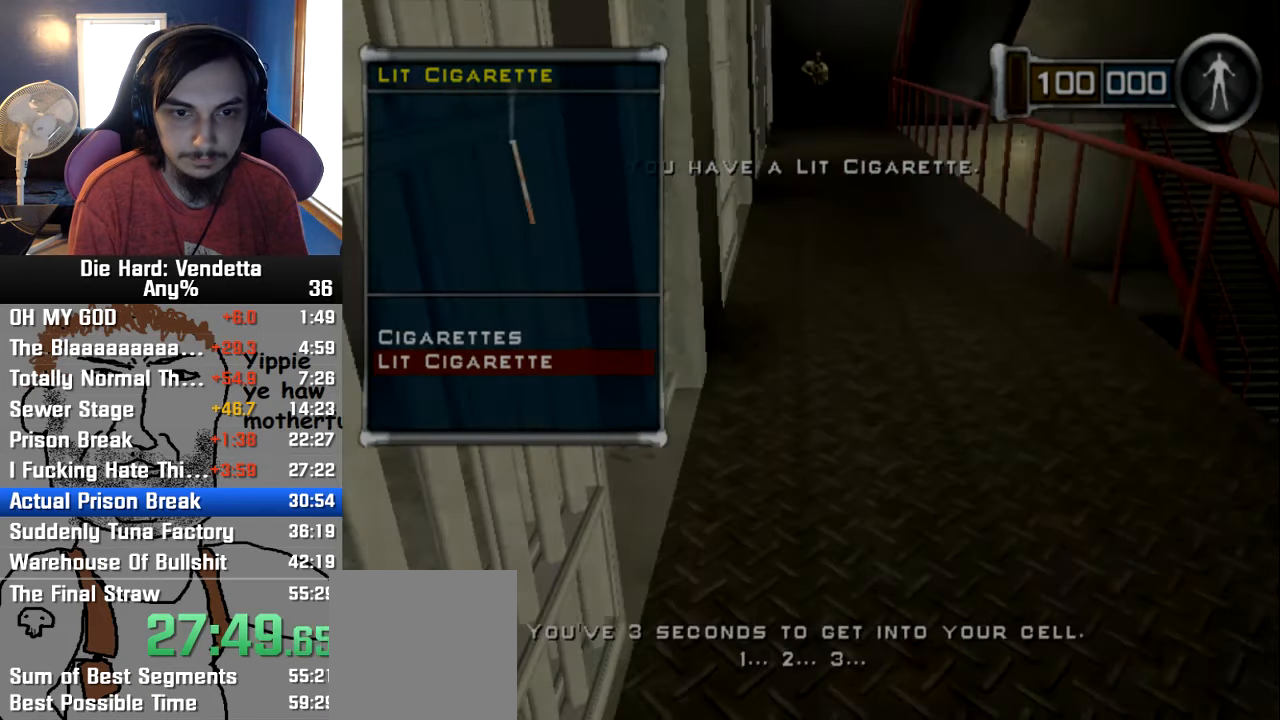
{"buttons": [], "left_stick": "up", "right_stick": "center", "events": []}
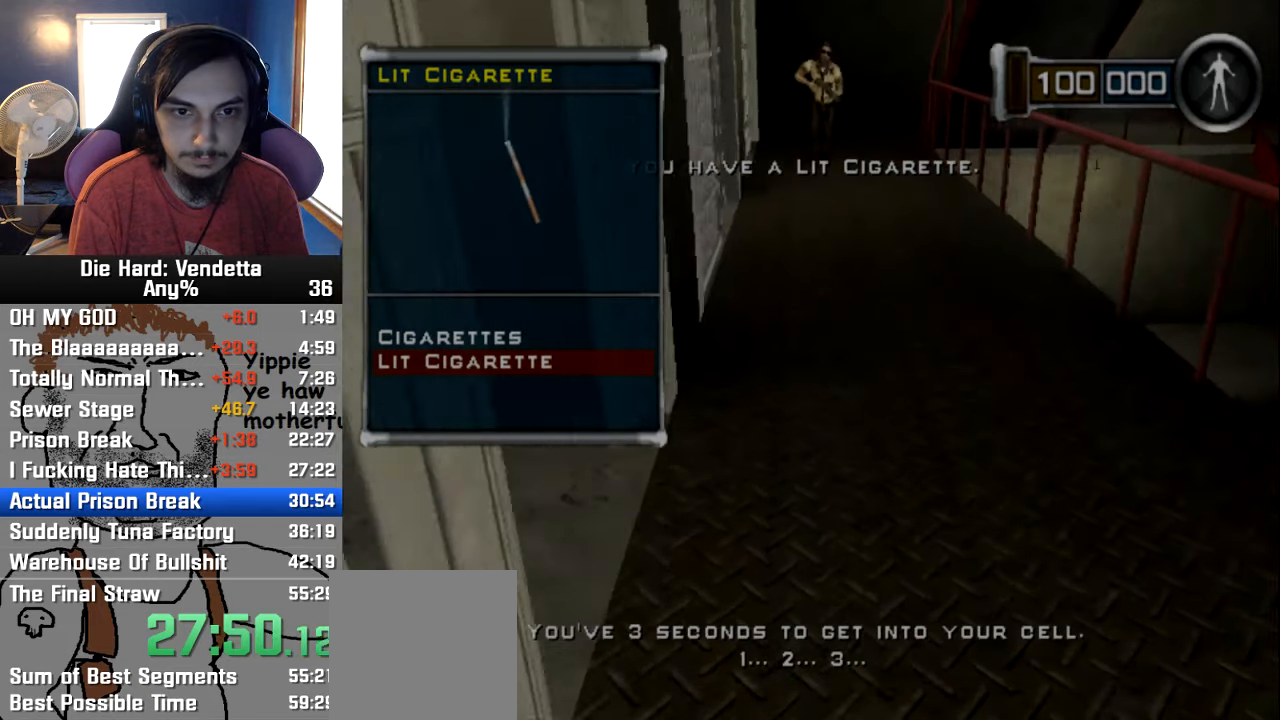
{"buttons": [], "left_stick": "up", "right_stick": "center", "events": []}
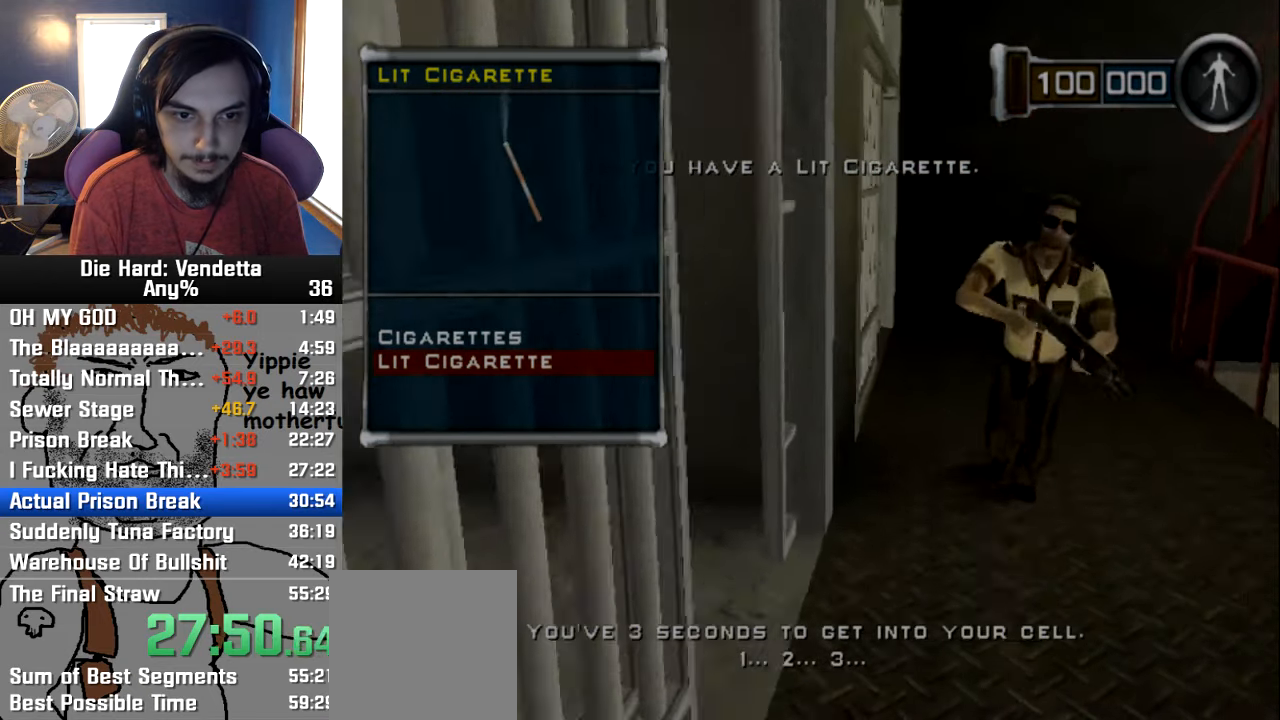
{"buttons": [], "left_stick": "up-left", "right_stick": "left", "events": [[233, "left_stick", "up-left"], [333, "right_stick", "left"]]}
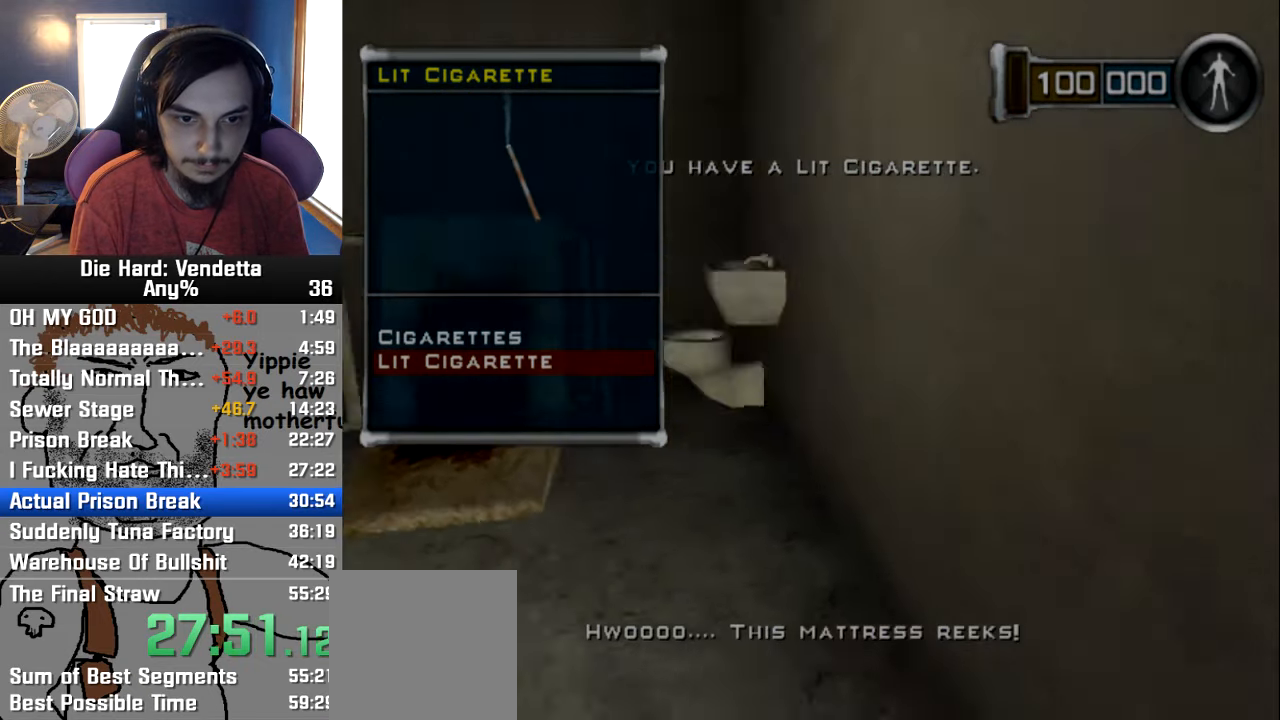
{"buttons": ["B"], "left_stick": "down-right", "right_stick": "center", "events": [[133, "left_stick", "up"], [150, "right_stick", "center"], [366, "A", "down"], [433, "A", "up"], [433, "left_stick", "down-right"], [500, "B", "down"]]}
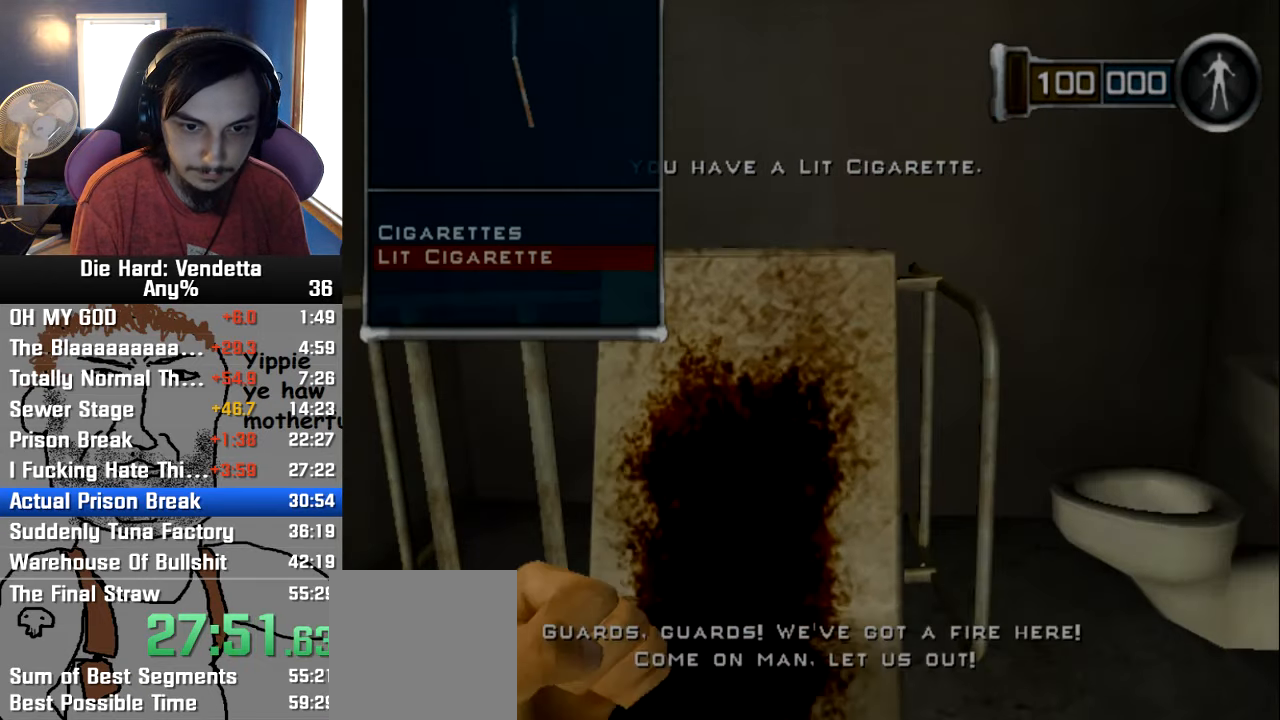
{"buttons": [], "left_stick": "down", "right_stick": "left", "events": [[100, "B", "up"], [133, "left_stick", "right"], [216, "right_stick", "down-left"], [350, "left_stick", "down-right"], [400, "right_stick", "left"], [500, "left_stick", "down"]]}
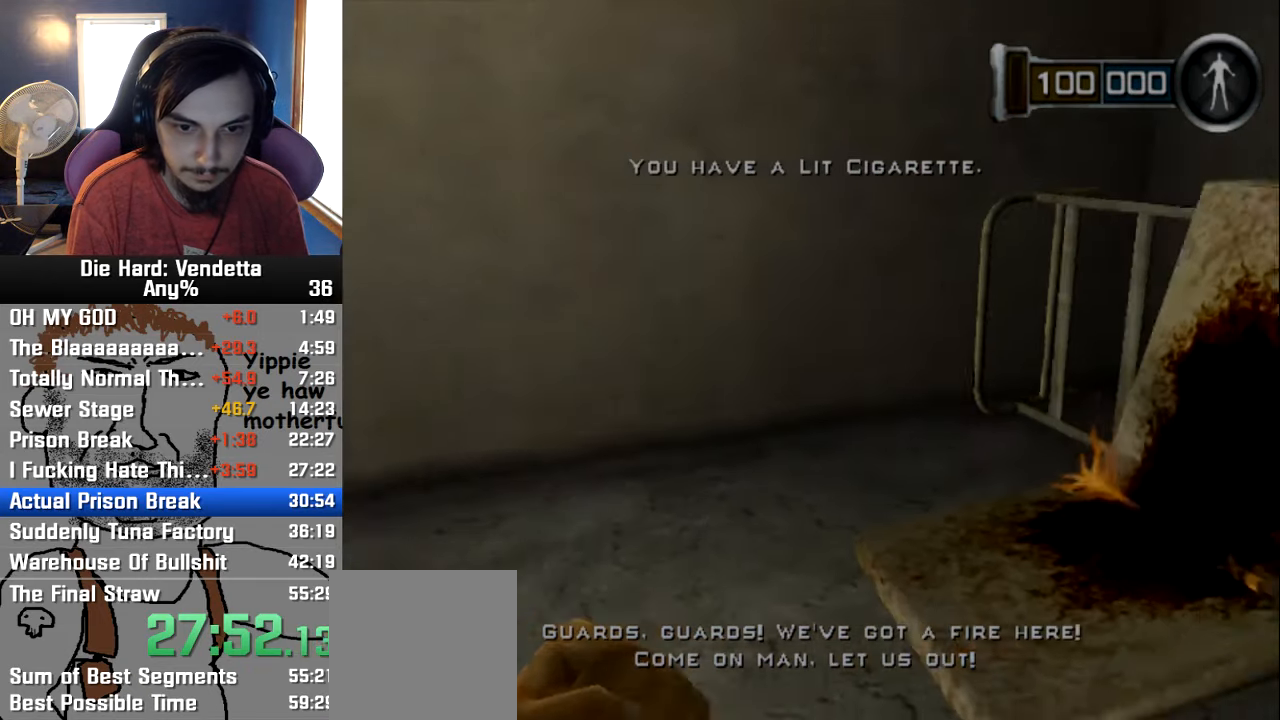
{"buttons": [], "left_stick": "left", "right_stick": "center", "events": [[133, "left_stick", "center"], [266, "right_stick", "center"], [400, "left_stick", "left"]]}
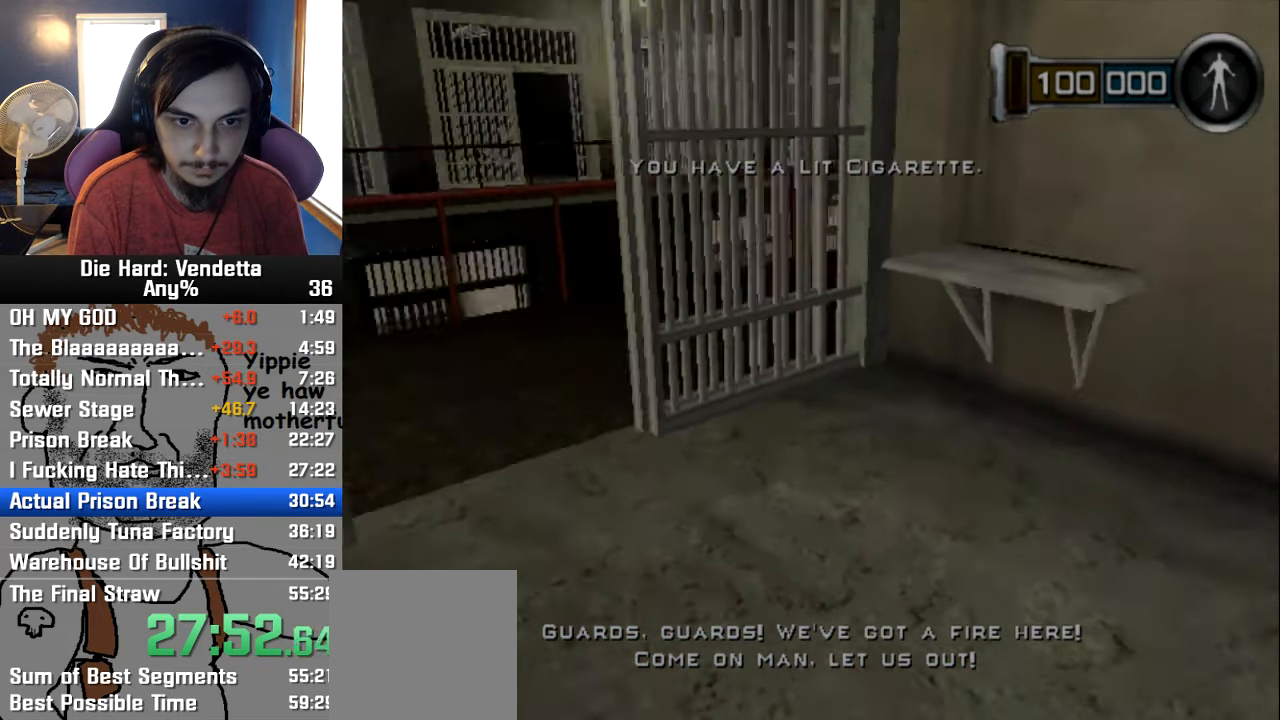
{"buttons": [], "left_stick": "left", "right_stick": "center", "events": [[300, "left_stick", "center"], [466, "left_stick", "left"]]}
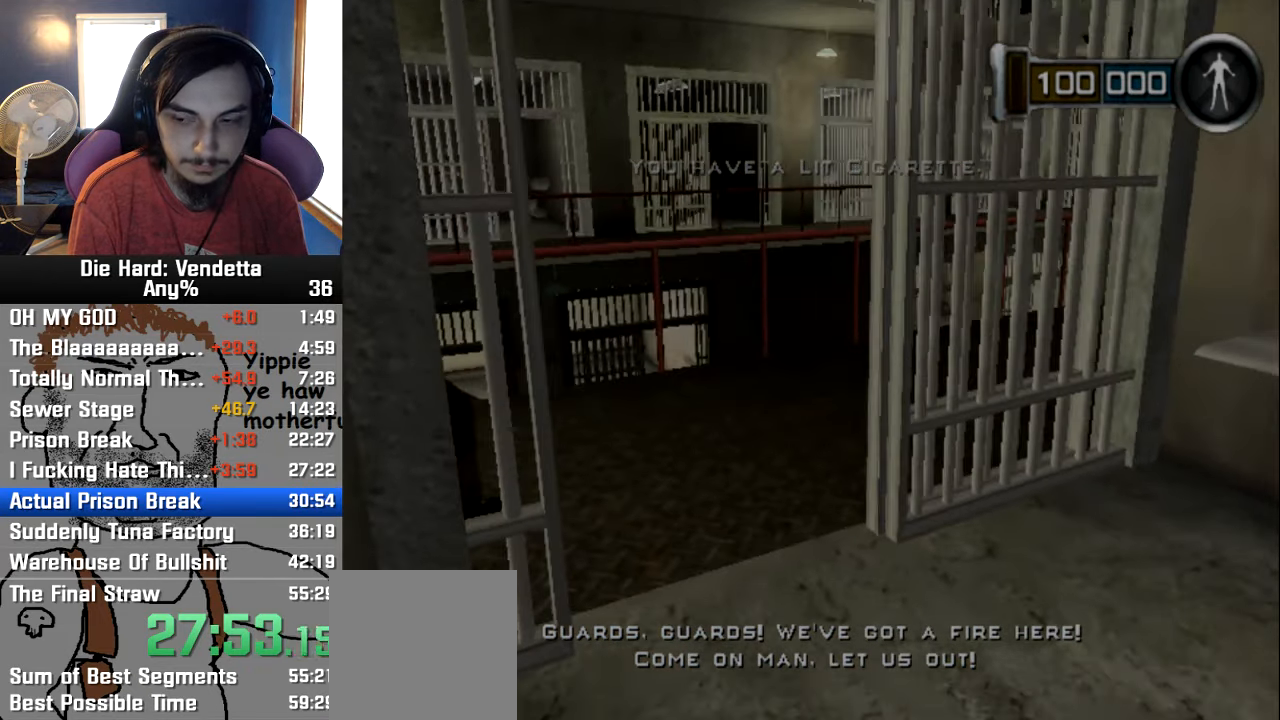
{"buttons": [], "left_stick": "center", "right_stick": "center", "events": [[200, "left_stick", "center"], [350, "left_stick", "left"], [500, "left_stick", "center"]]}
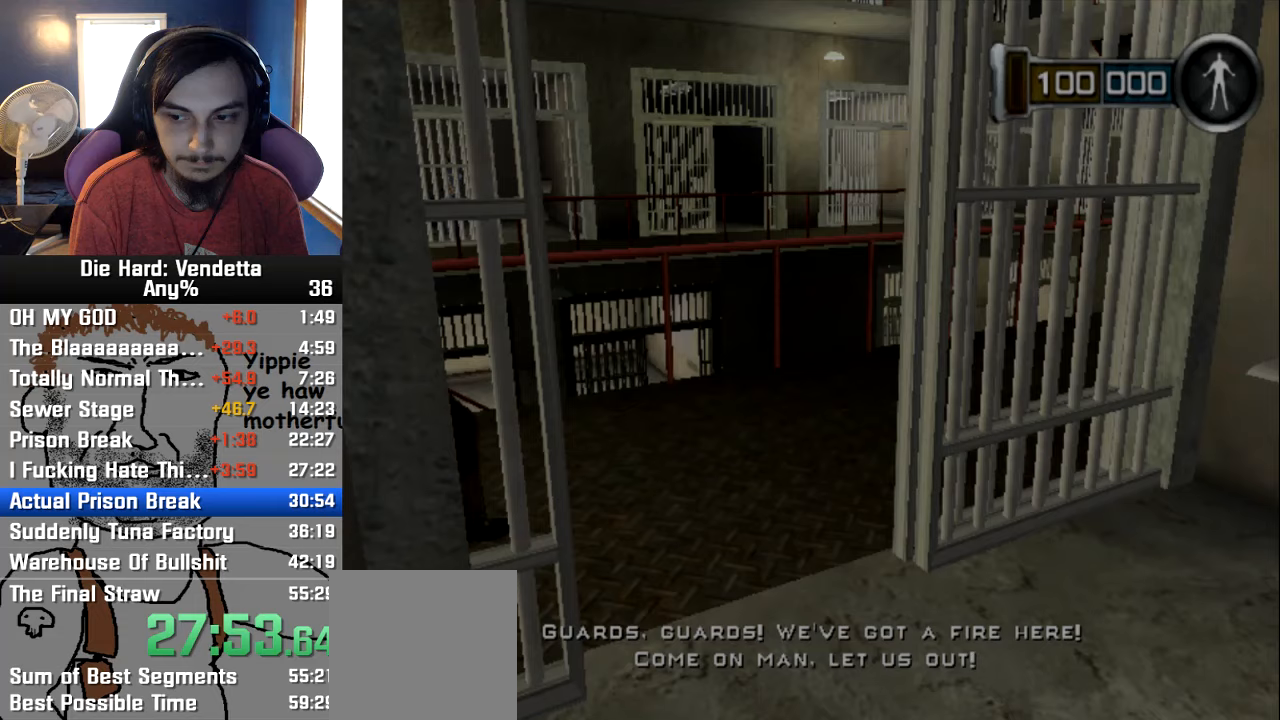
{"buttons": [], "left_stick": "center", "right_stick": "center", "events": [[100, "left_stick", "left"], [233, "left_stick", "center"], [333, "left_stick", "left"], [467, "left_stick", "center"]]}
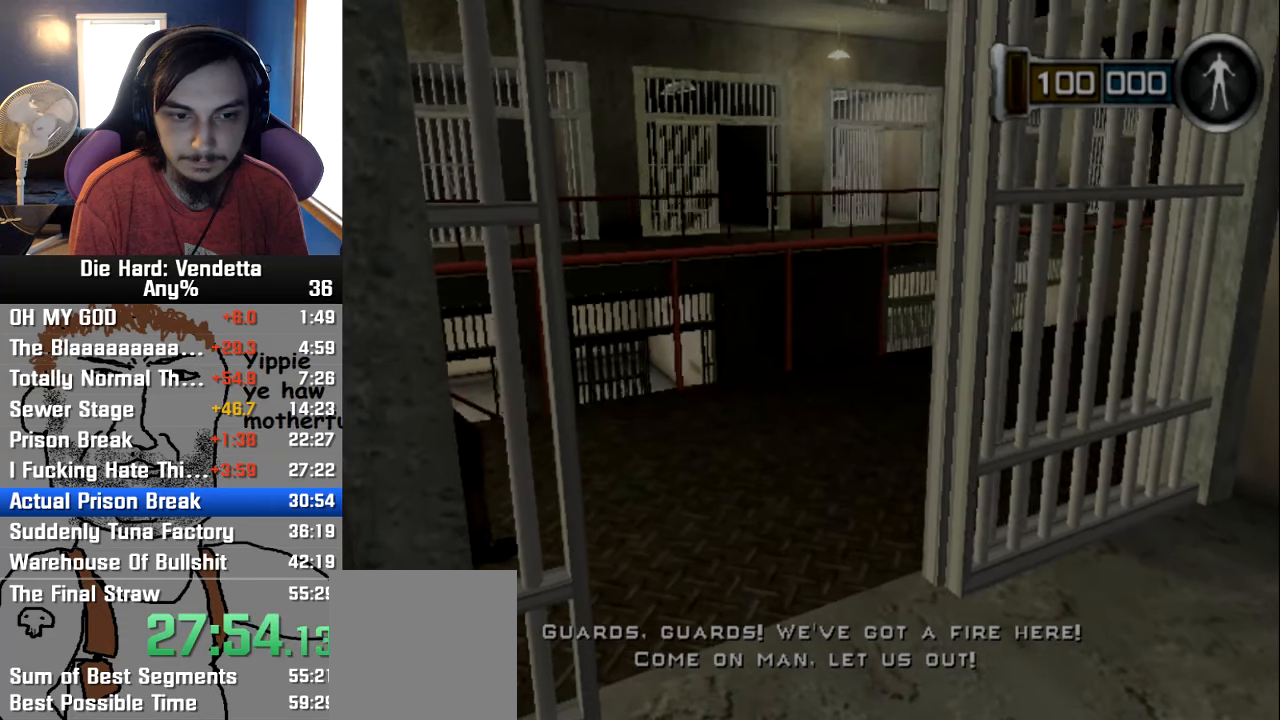
{"buttons": [], "left_stick": "center", "right_stick": "center", "events": []}
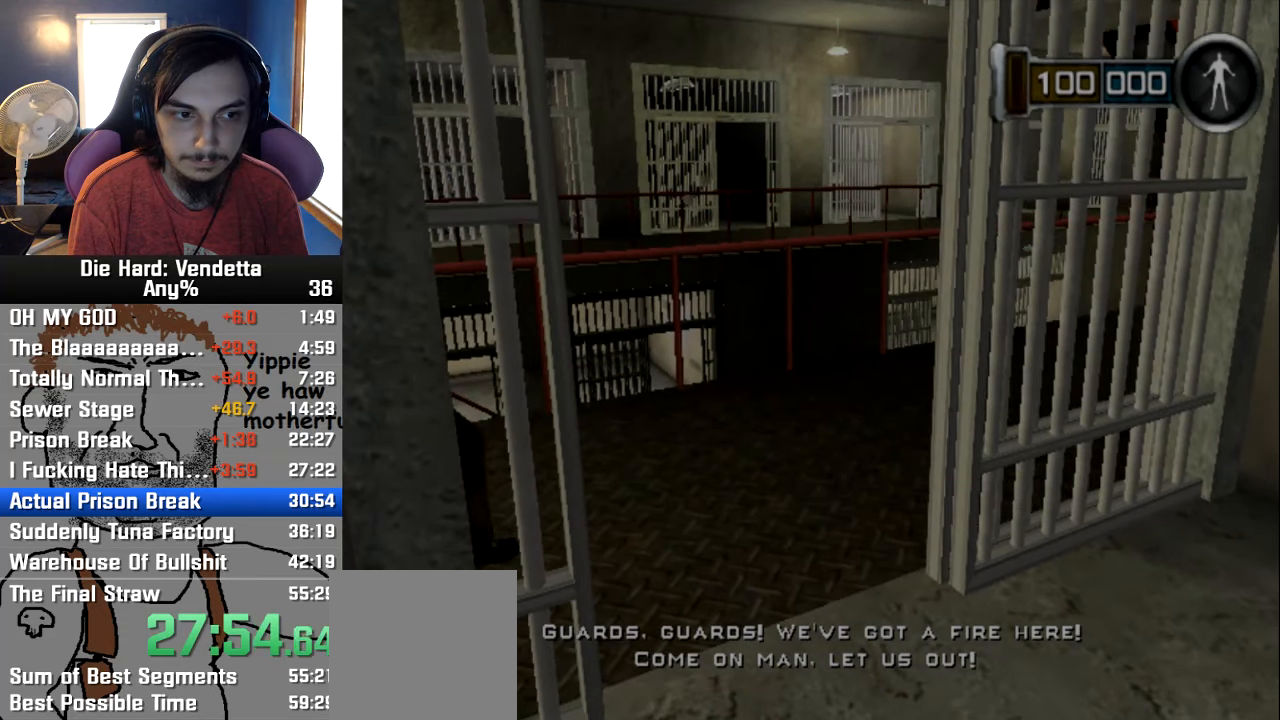
{"buttons": [], "left_stick": "center", "right_stick": "center", "events": []}
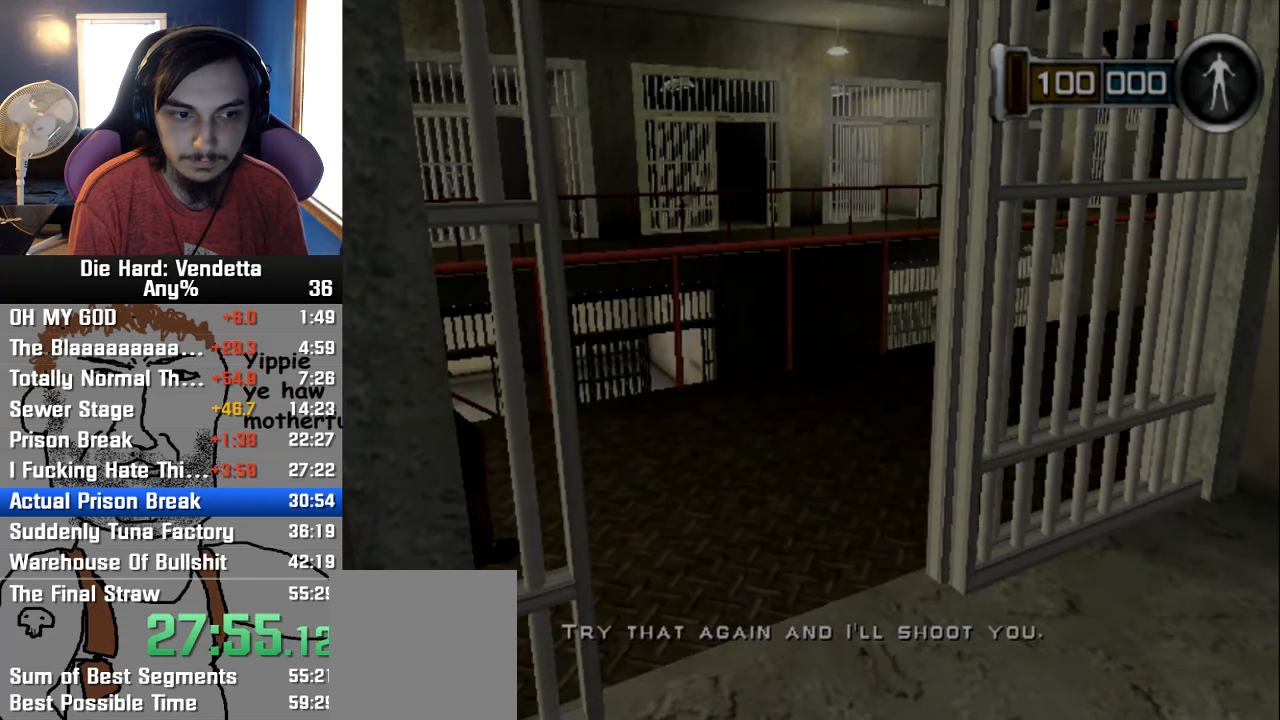
{"buttons": [], "left_stick": "center", "right_stick": "center", "events": [[333, "left_stick", "up"], [500, "left_stick", "center"]]}
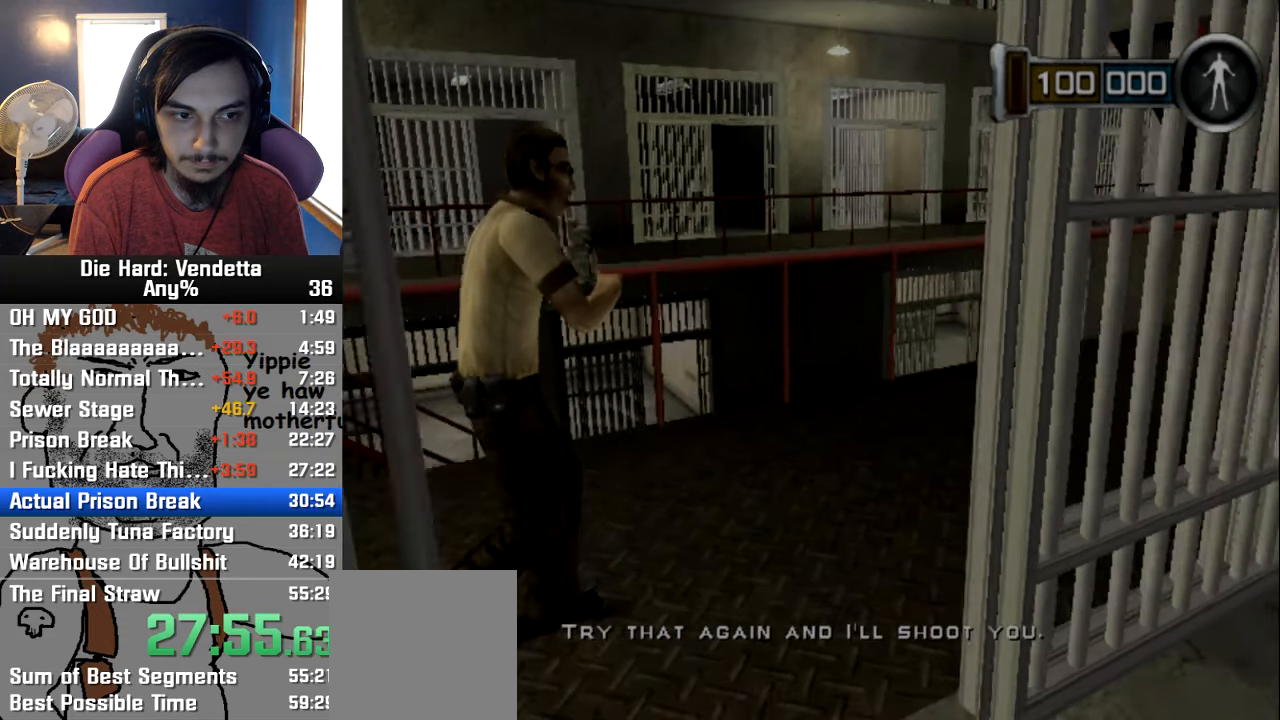
{"buttons": [], "left_stick": "up-left", "right_stick": "center", "events": [[133, "left_stick", "up"], [233, "left_stick", "center"], [417, "left_stick", "up-left"]]}
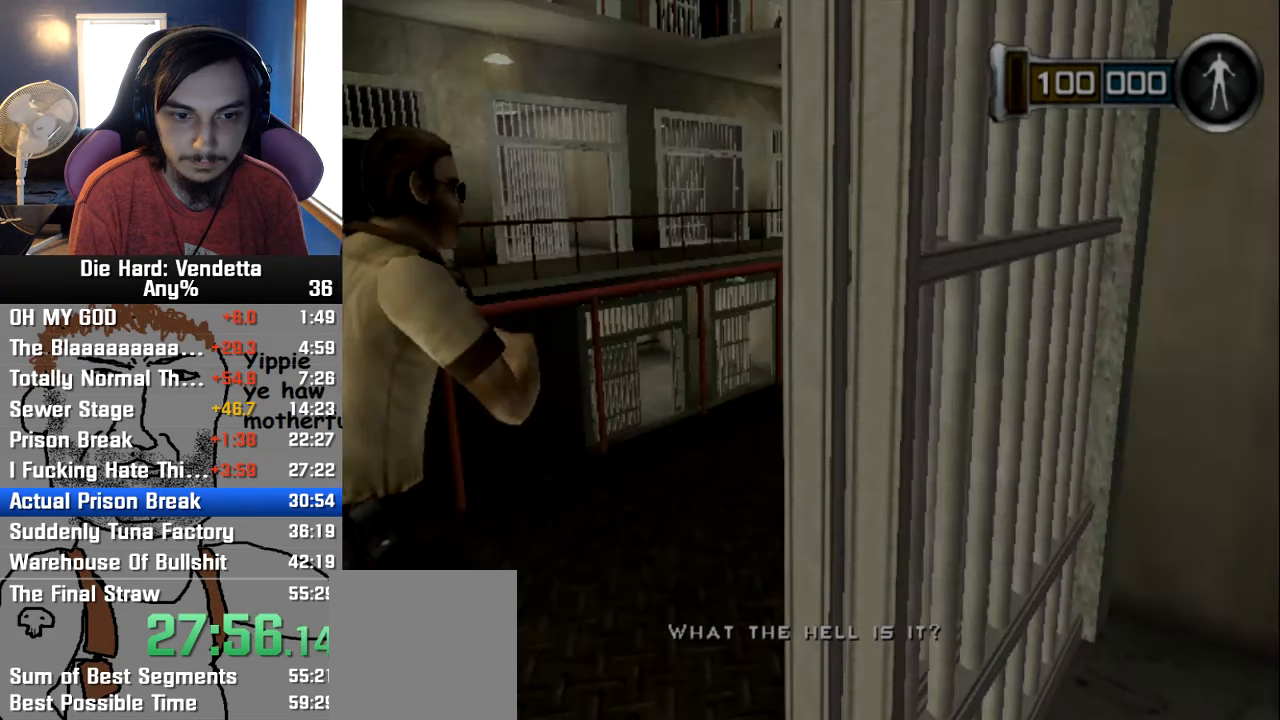
{"buttons": [], "left_stick": "left", "right_stick": "center", "events": [[133, "left_stick", "center"], [350, "left_stick", "left"]]}
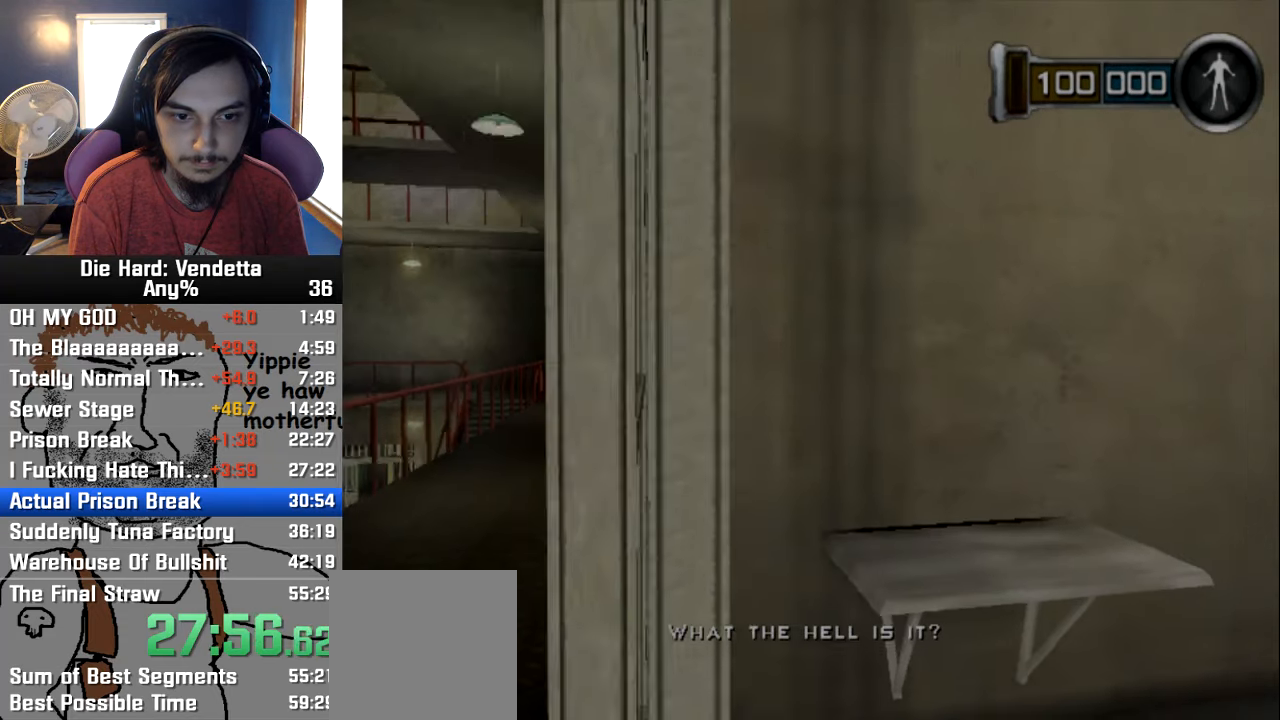
{"buttons": [], "left_stick": "up-left", "right_stick": "center", "events": [[17, "left_stick", "center"], [217, "right_stick", "left"], [267, "right_stick", "center"], [483, "left_stick", "up-left"]]}
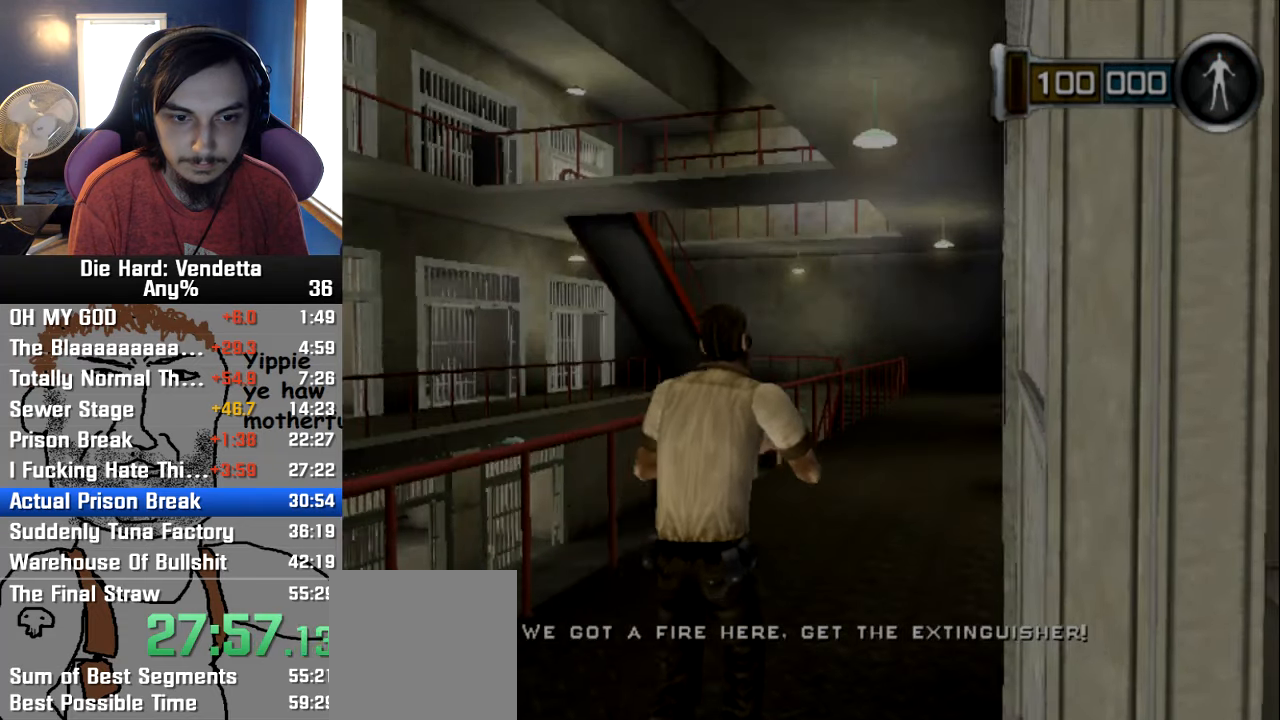
{"buttons": [], "left_stick": "center", "right_stick": "center", "events": [[150, "left_stick", "center"], [333, "left_stick", "up"], [483, "left_stick", "center"]]}
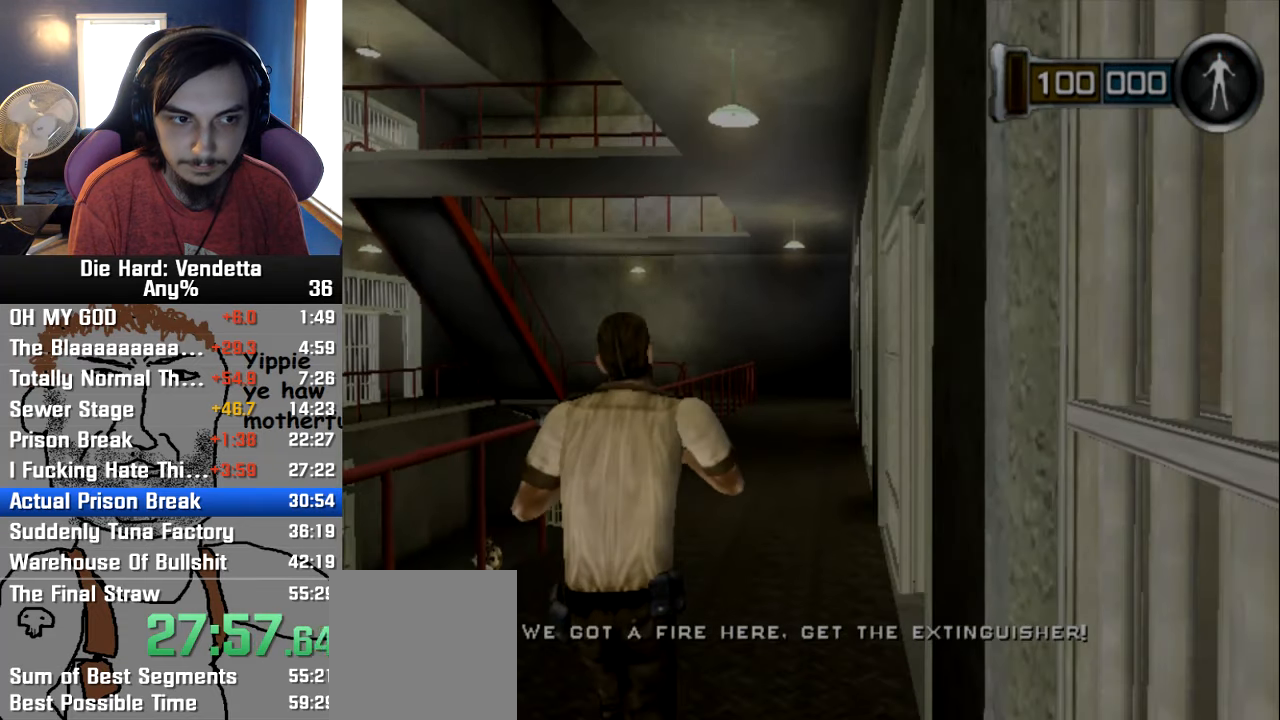
{"buttons": [], "left_stick": "center", "right_stick": "center", "events": [[133, "left_stick", "up"], [283, "left_stick", "center"]]}
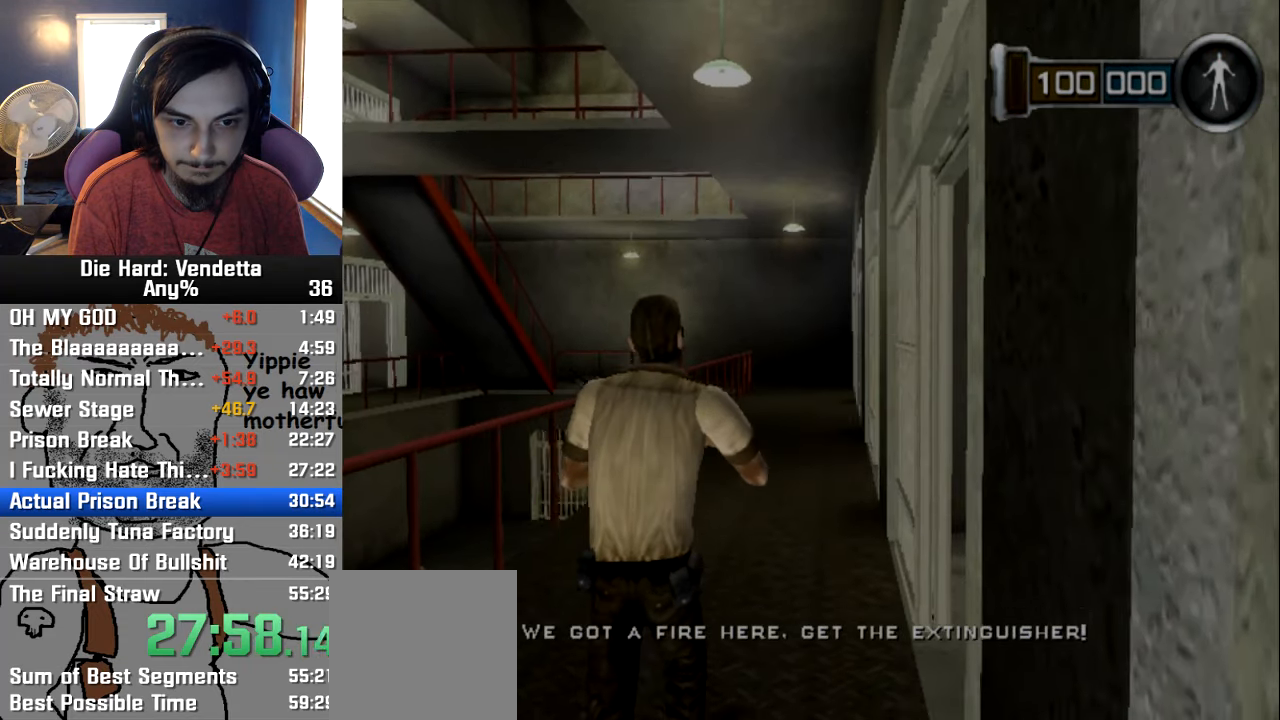
{"buttons": [], "left_stick": "up", "right_stick": "center", "events": [[33, "left_stick", "up"], [150, "left_stick", "center"], [383, "left_stick", "up"]]}
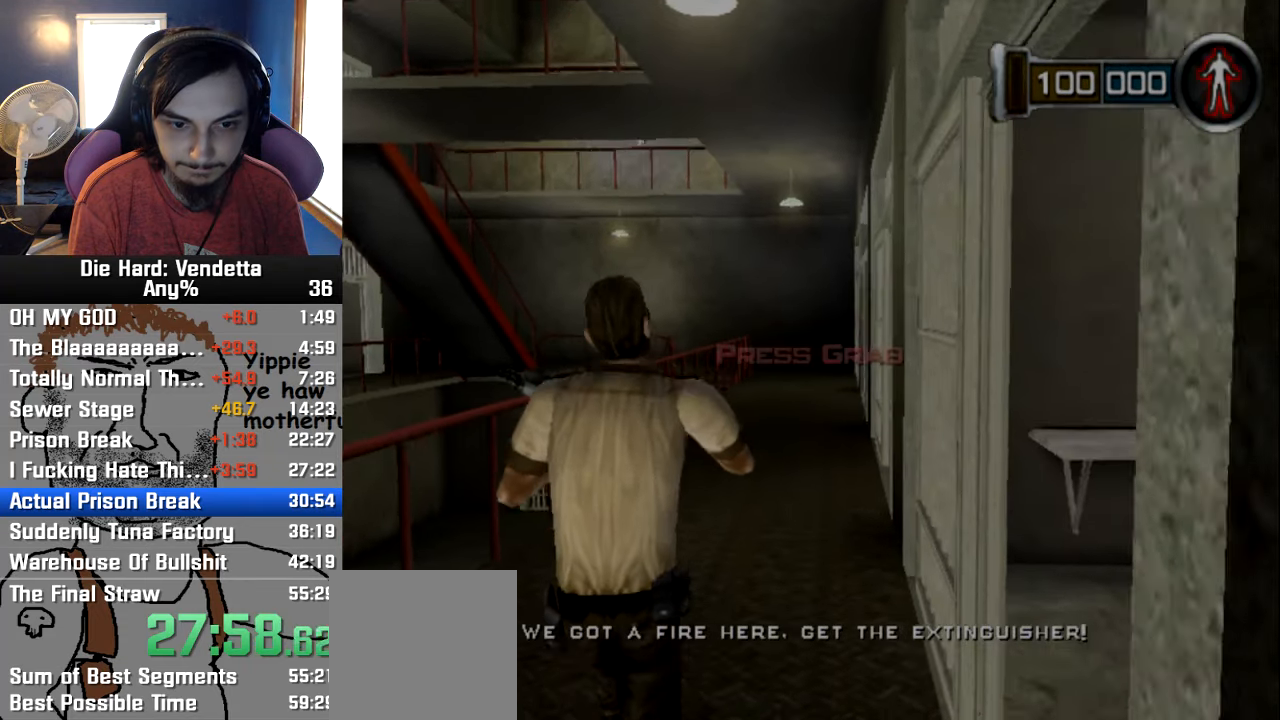
{"buttons": [], "left_stick": "up", "right_stick": "center", "events": [[17, "left_stick", "center"], [200, "left_stick", "up"], [300, "left_stick", "center"], [434, "left_stick", "up"]]}